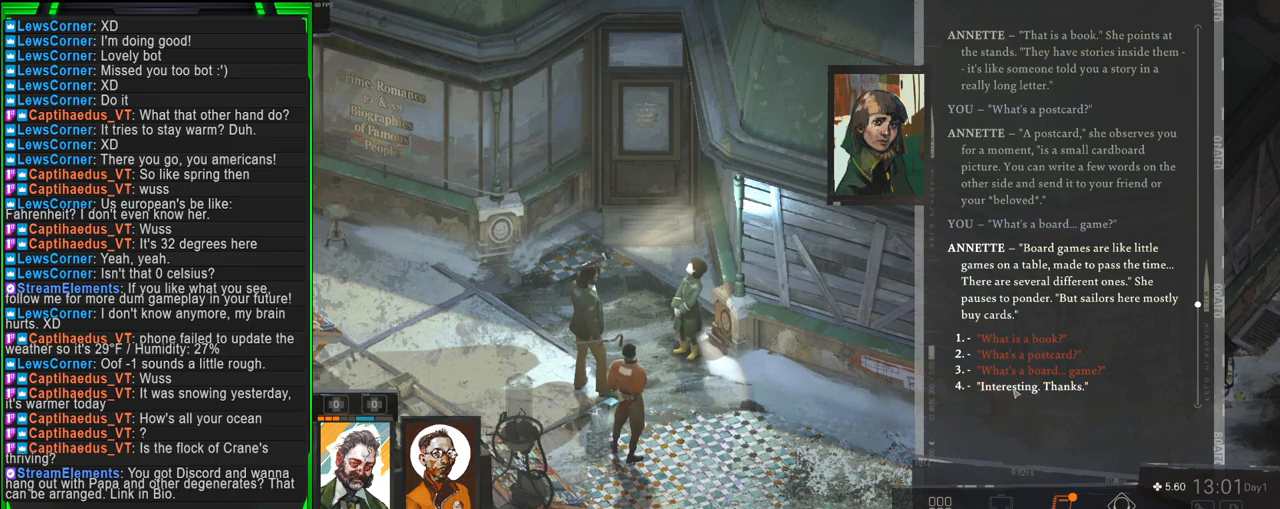
Gameplay with keyboard and mouse; each line is a JSON object with the keys and mouse buttons held at the frame after it. "events" lists presses ("down") and releases ("up") of "1", "2", "3", "4", "5", "a", "alt", "b", "c", "ctrl", "d", "e", "f", "g", "q", "r", "s", "shift", "space", "t", "tab", "tilde", "v", "w", "x", "z", "mouse_left", "mouse_wheel", "mouse_right", "mouse_mb4" and "mouse_mb5" between this image and that frame as [ms after this image, input, new state], when the widget could be followed in between. "mouse_left", "mouse_wheel", "mouse_right", "mouse_mb4", "mouse_mb5" = the "left", "wheel", "right", "mb4", "mb5" buttons of the "mouse" list. No other keys are recorded. "wheel" means that the mouse wheel is clicked or scrolled. Mouse movement is not recorded.
{"keys": [], "mouse": [], "events": [[66, "mouse_left", "down"], [150, "mouse_left", "up"]]}
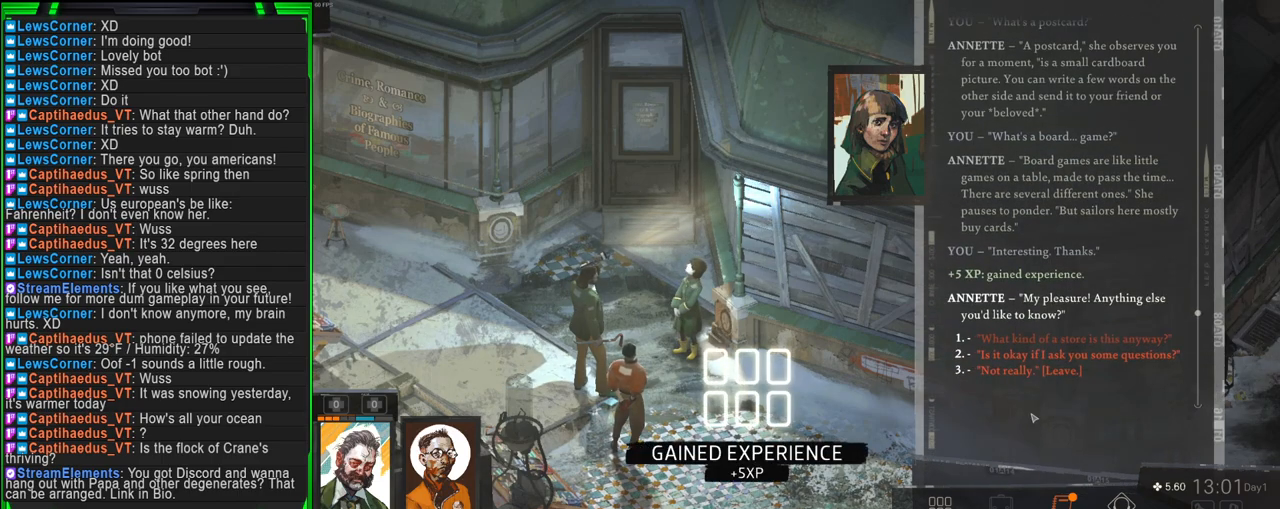
{"keys": [], "mouse": [], "events": []}
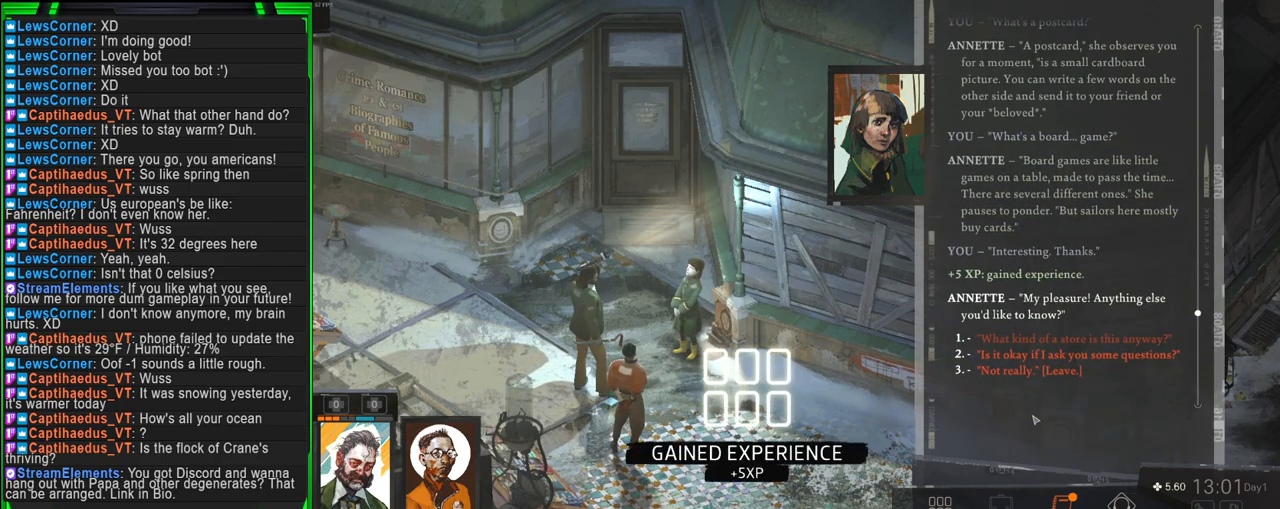
{"keys": [], "mouse": [], "events": []}
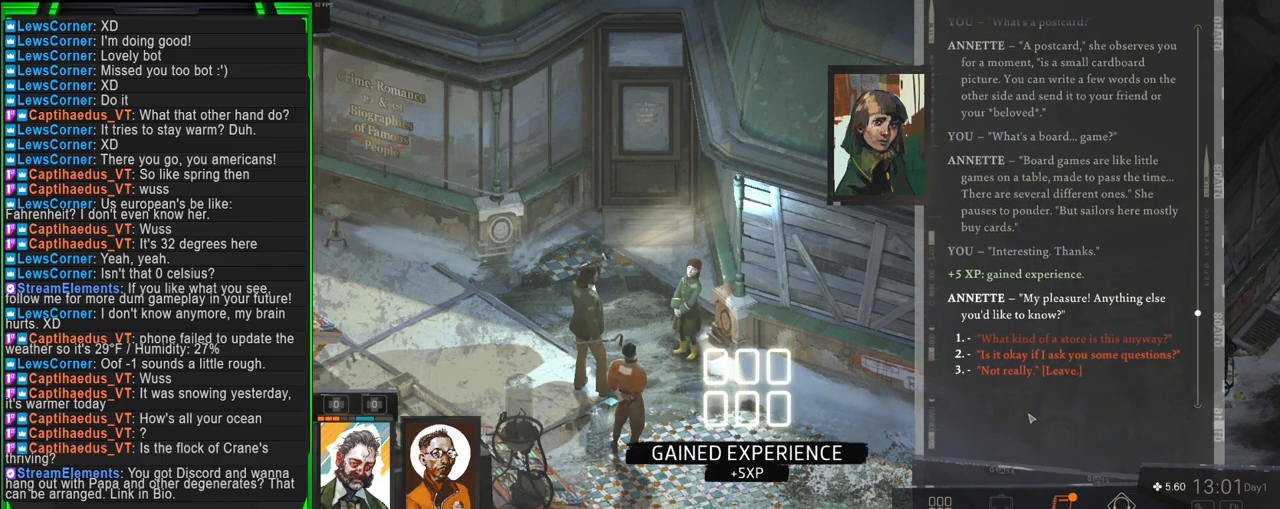
{"keys": [], "mouse": [], "events": []}
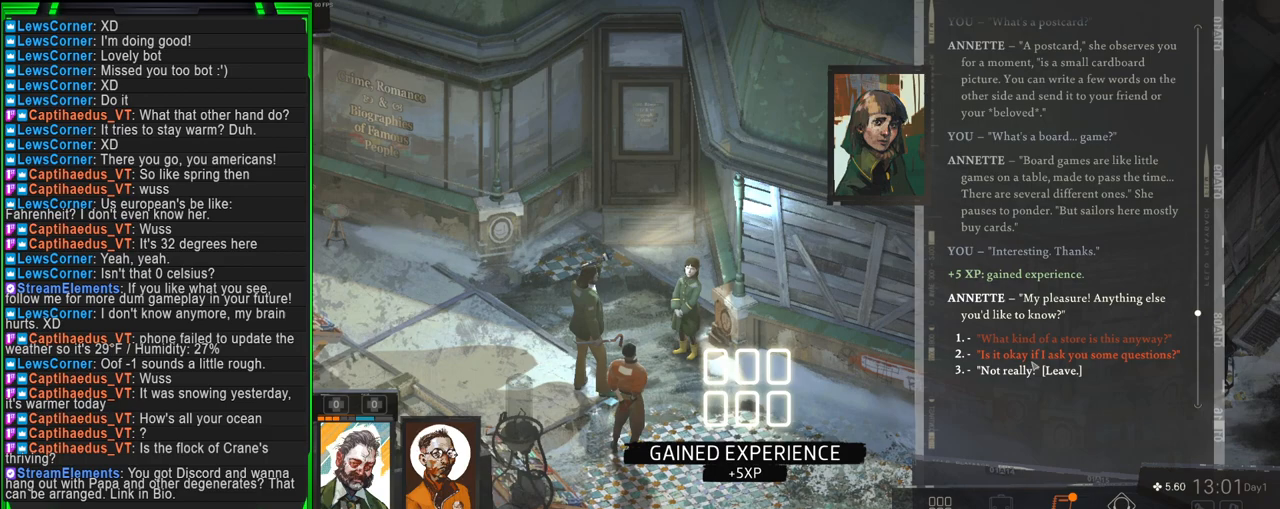
{"keys": [], "mouse": [], "events": []}
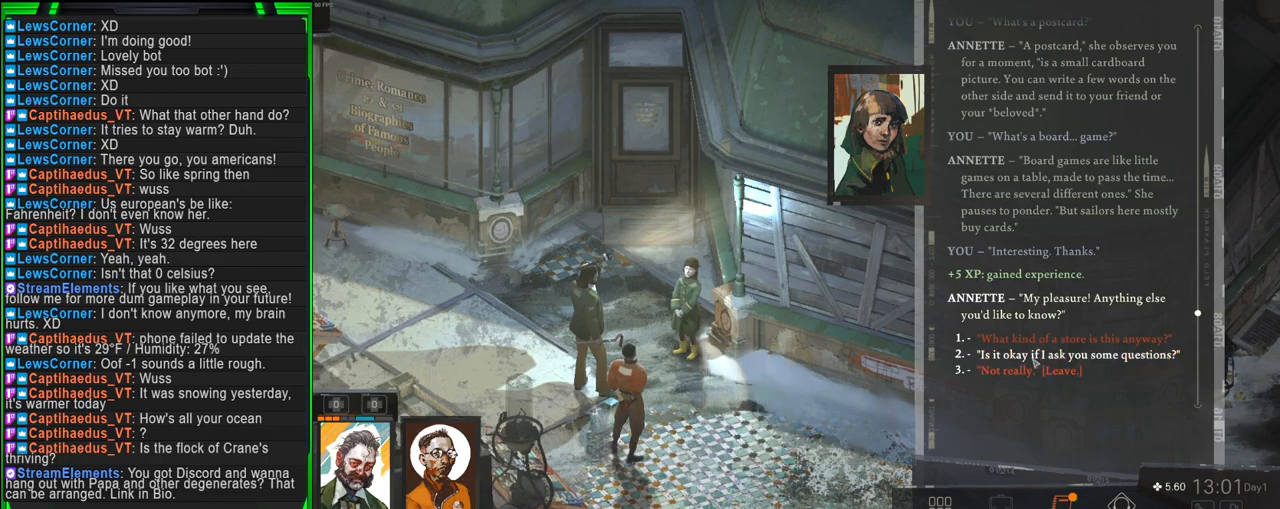
{"keys": [], "mouse": [], "events": []}
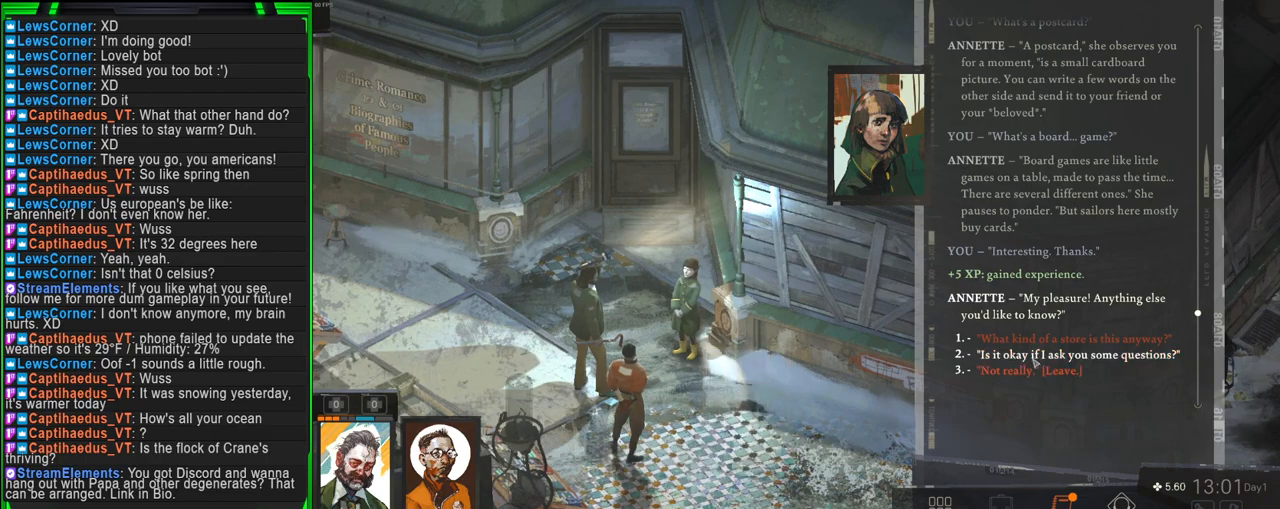
{"keys": [], "mouse": [], "events": []}
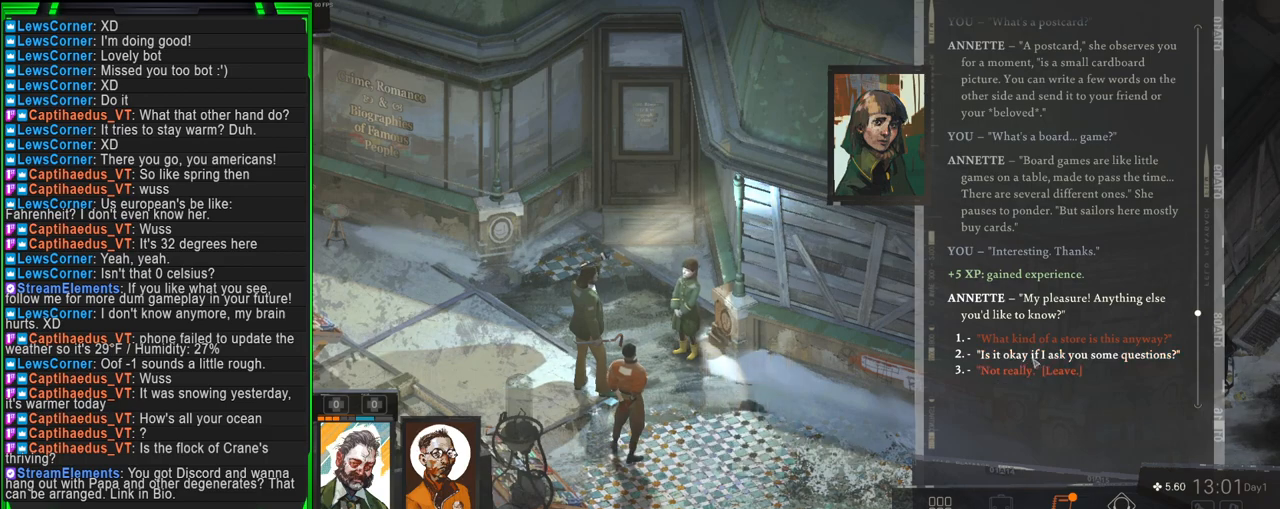
{"keys": [], "mouse": [], "events": []}
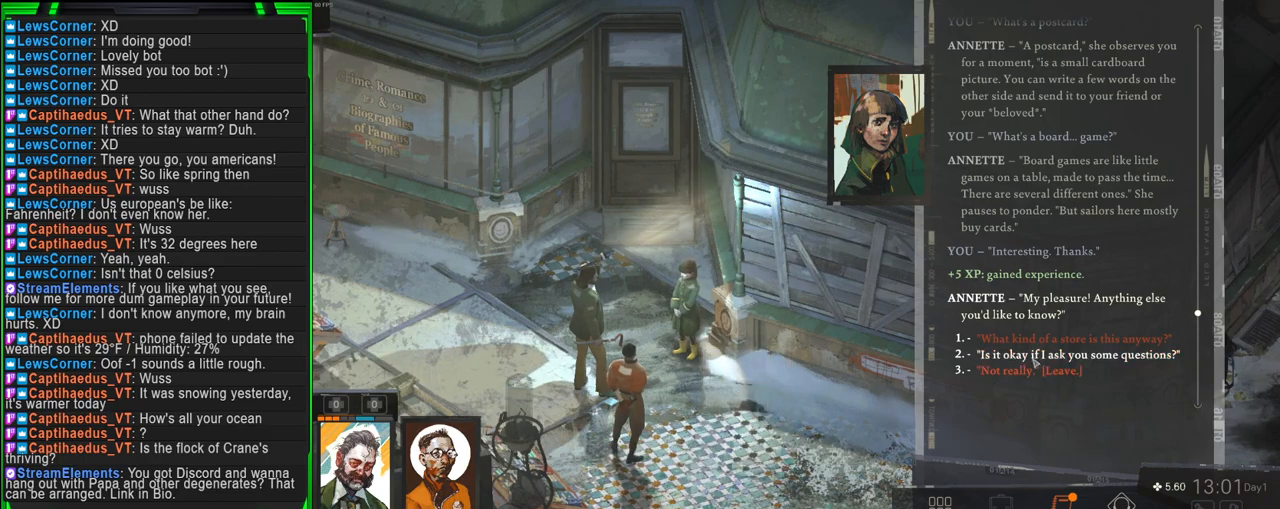
{"keys": [], "mouse": [], "events": []}
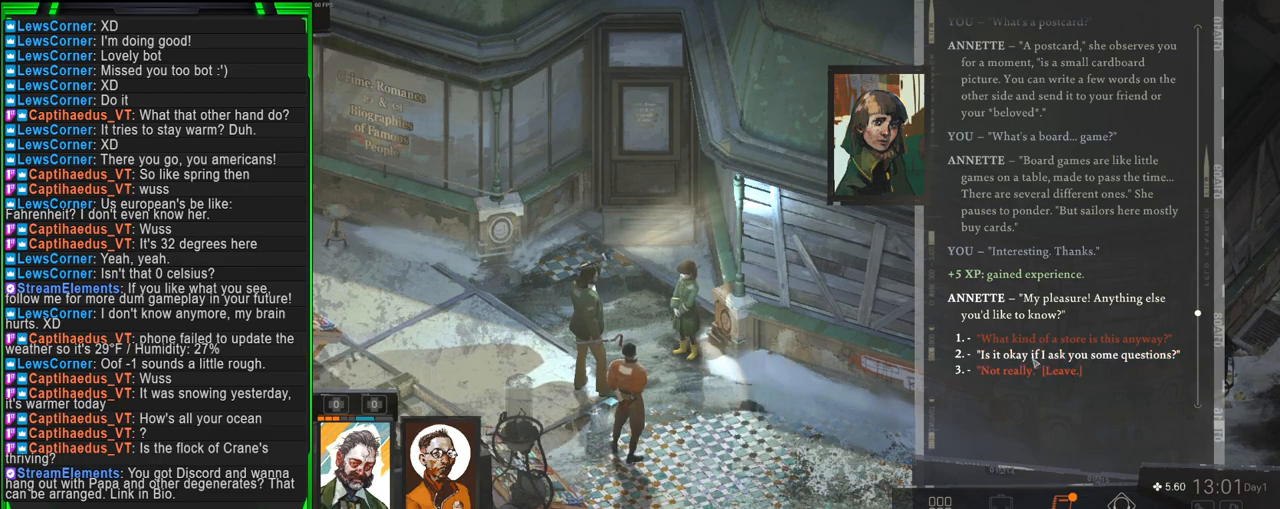
{"keys": [], "mouse": ["left"], "events": [[433, "mouse_left", "down"]]}
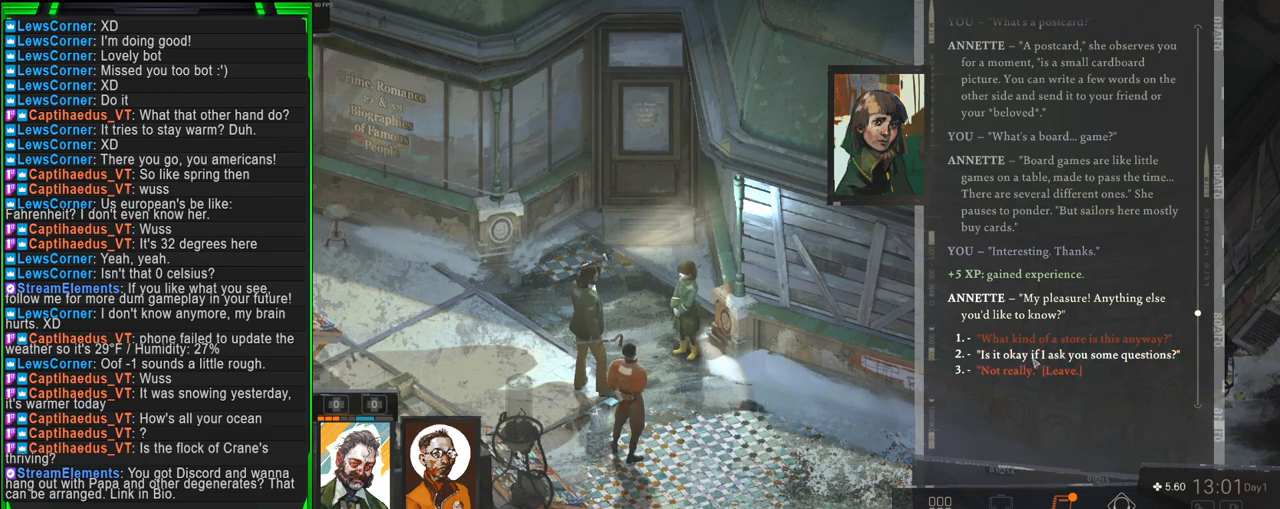
{"keys": [], "mouse": [], "events": [[33, "mouse_left", "up"]]}
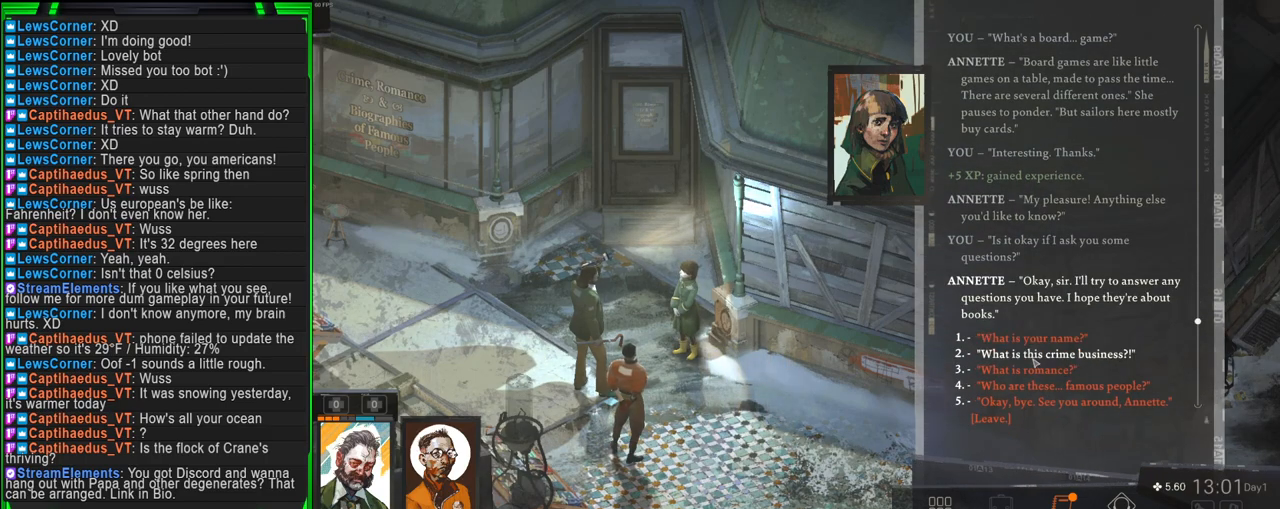
{"keys": [], "mouse": [], "events": []}
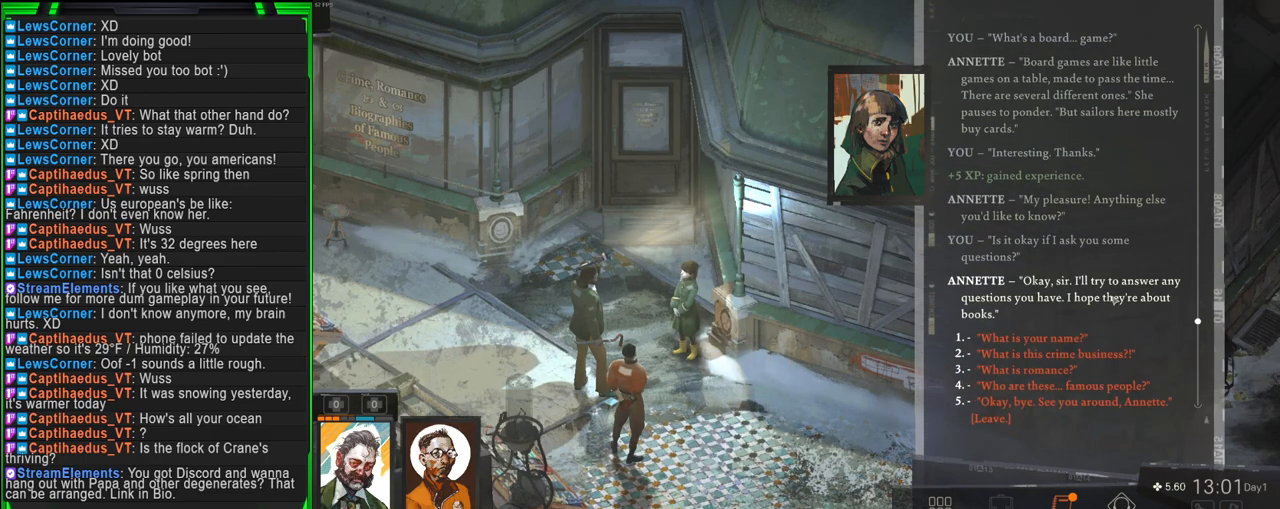
{"keys": [], "mouse": [], "events": []}
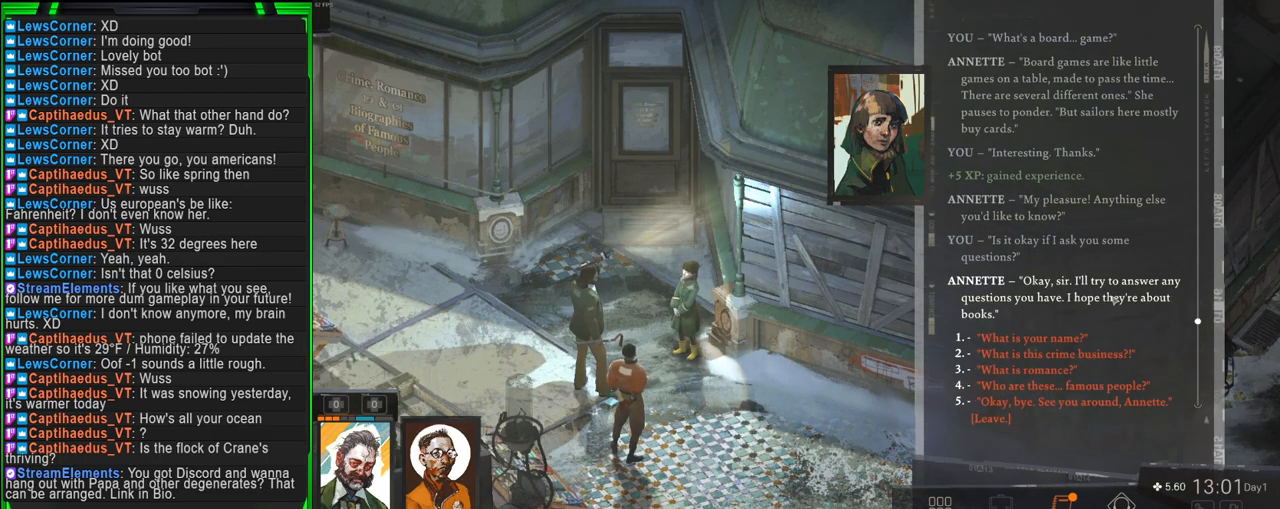
{"keys": [], "mouse": [], "events": []}
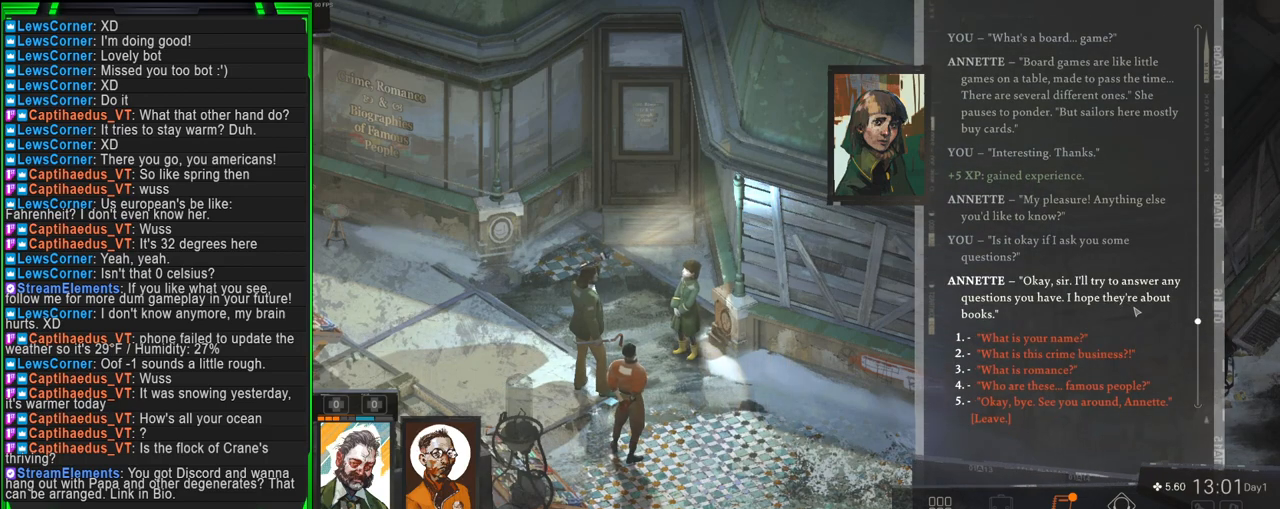
{"keys": [], "mouse": [], "events": []}
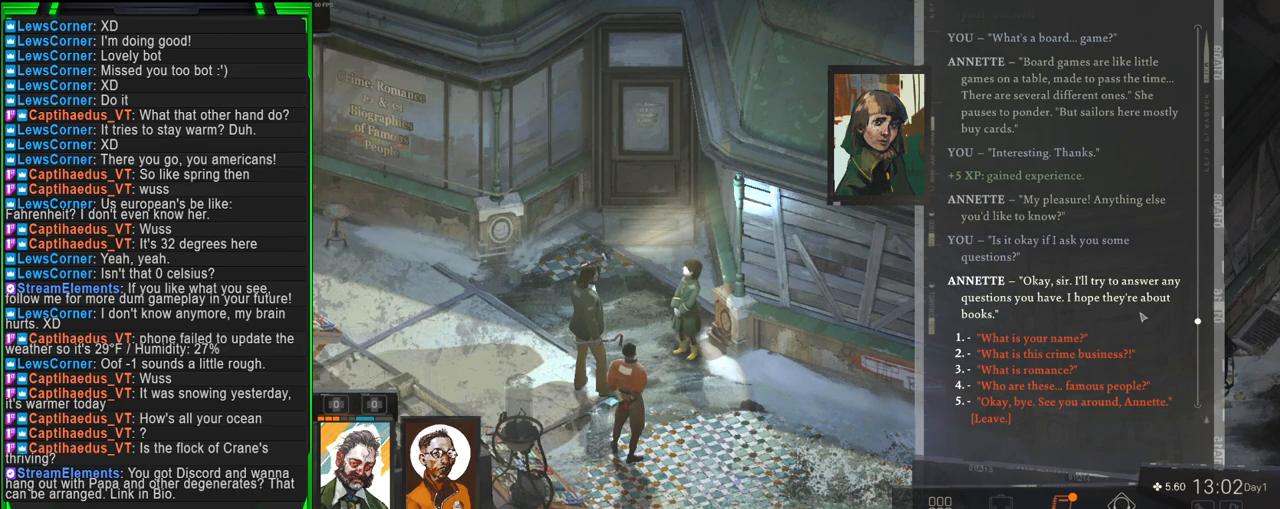
{"keys": [], "mouse": [], "events": []}
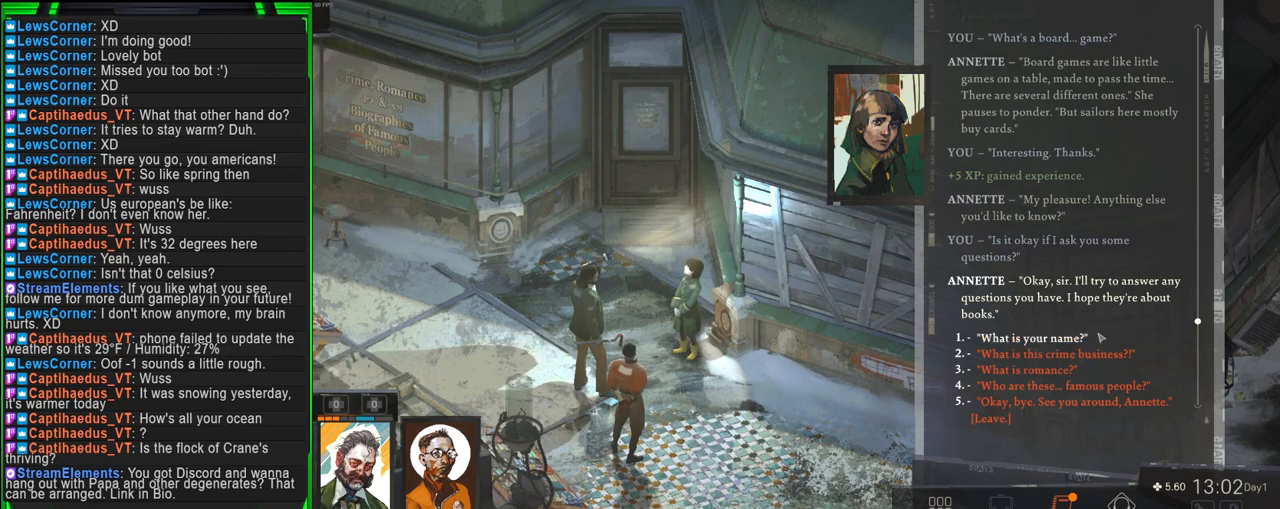
{"keys": [], "mouse": [], "events": []}
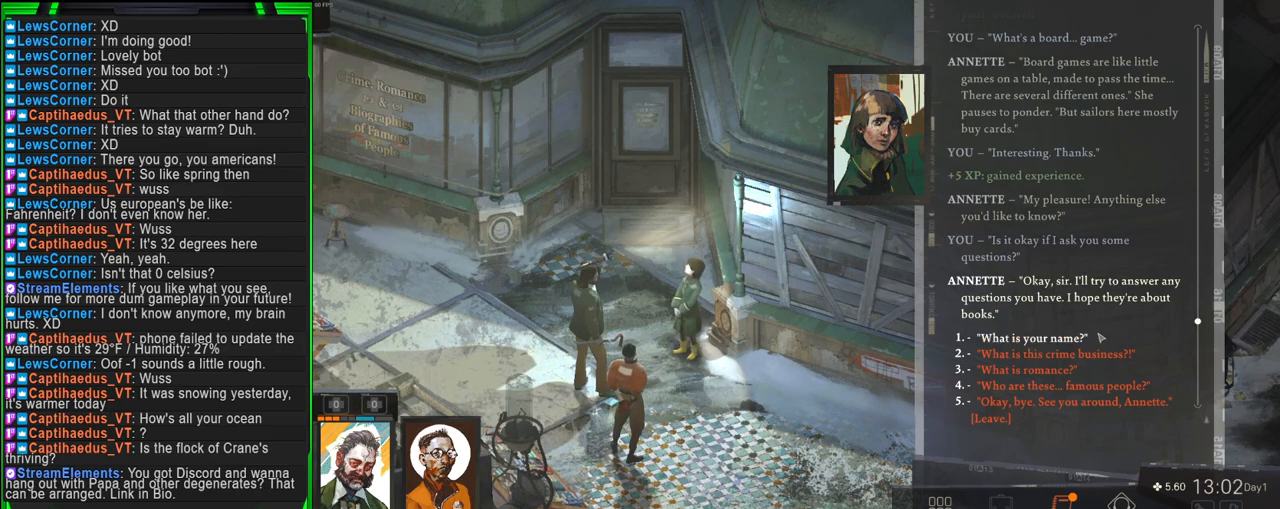
{"keys": [], "mouse": [], "events": []}
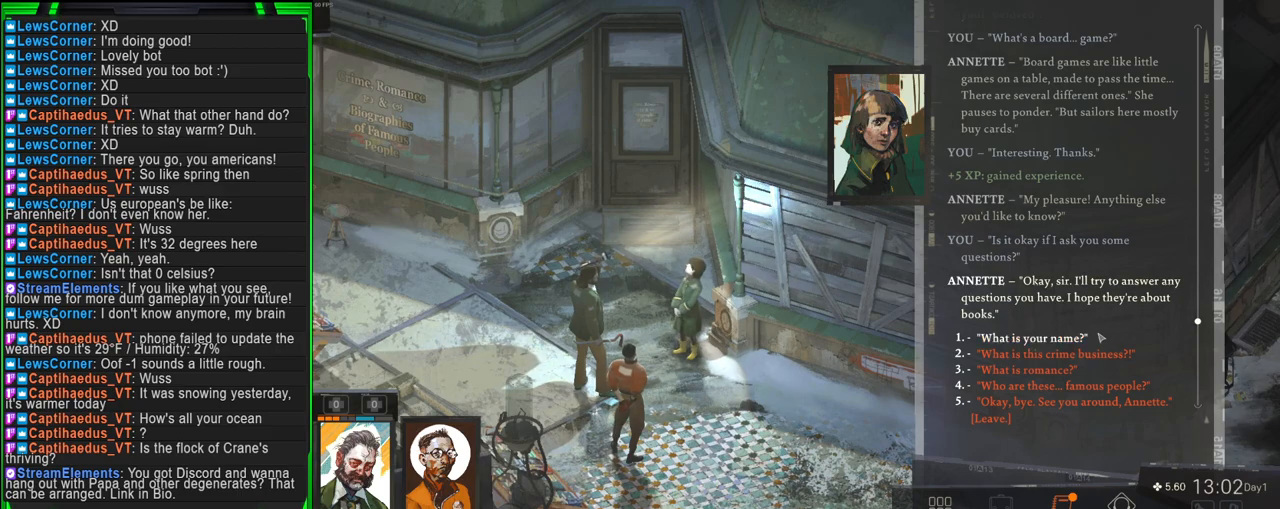
{"keys": [], "mouse": [], "events": []}
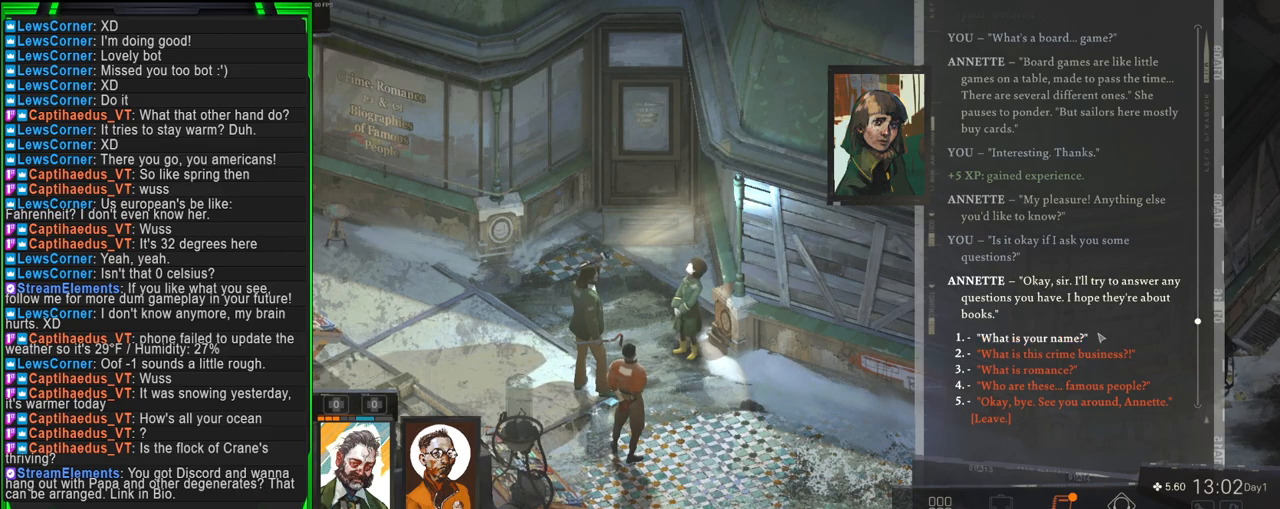
{"keys": [], "mouse": [], "events": []}
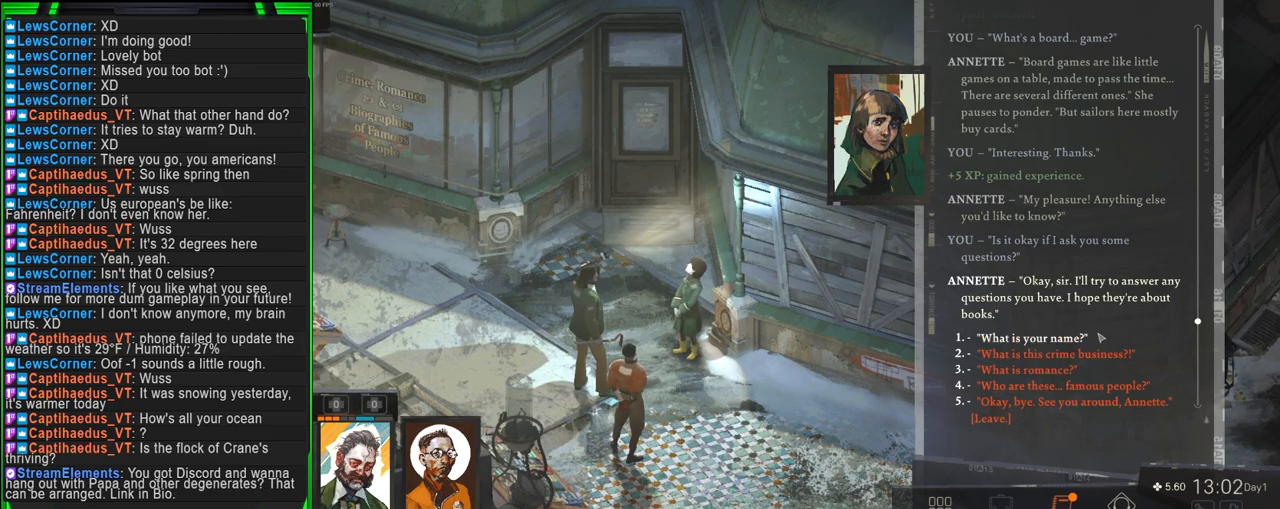
{"keys": [], "mouse": [], "events": []}
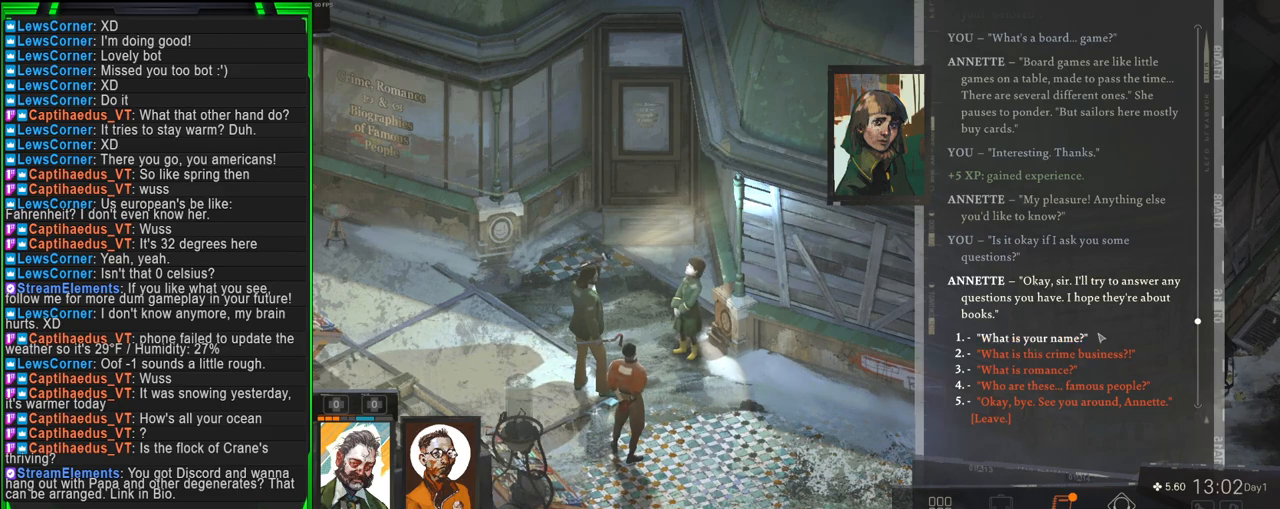
{"keys": [], "mouse": ["left"], "events": [[433, "mouse_left", "down"]]}
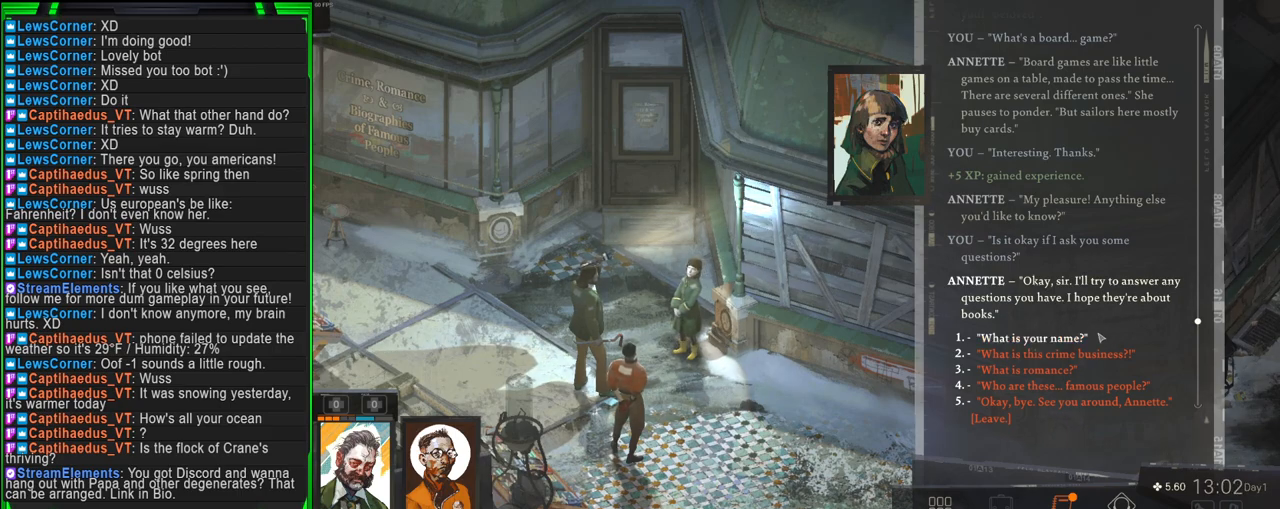
{"keys": [], "mouse": [], "events": [[83, "mouse_left", "up"]]}